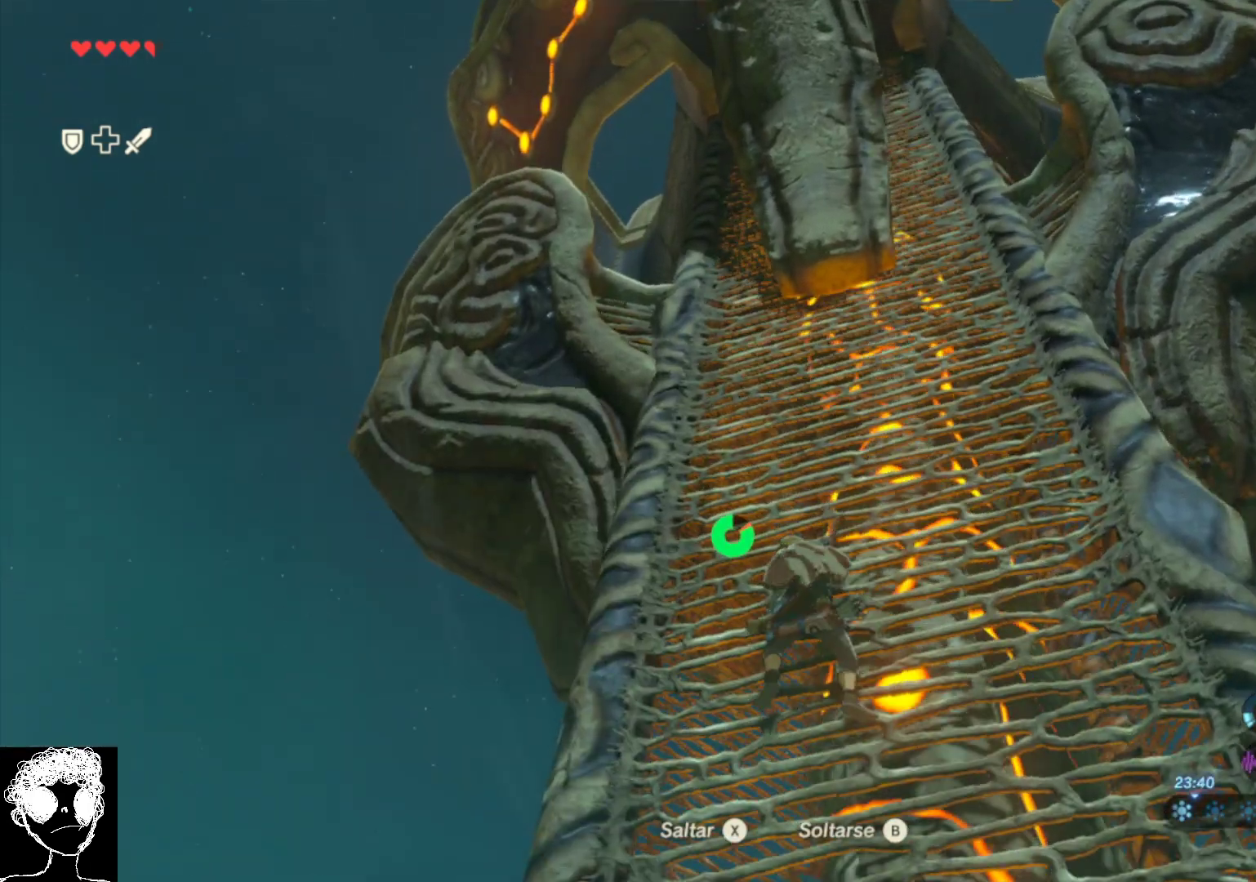
Gameplay with a controller (Xbox layout); each line is a JSON object with the inputs held at the frame after it. "events" lists button and stick changes between this image and that frame as [ms after this image, input, new state], when the widget could be followed in between.
{"buttons": [], "left_stick": "up-left", "right_stick": "down", "events": [[183, "right_stick", "center"], [317, "right_stick", "down"]]}
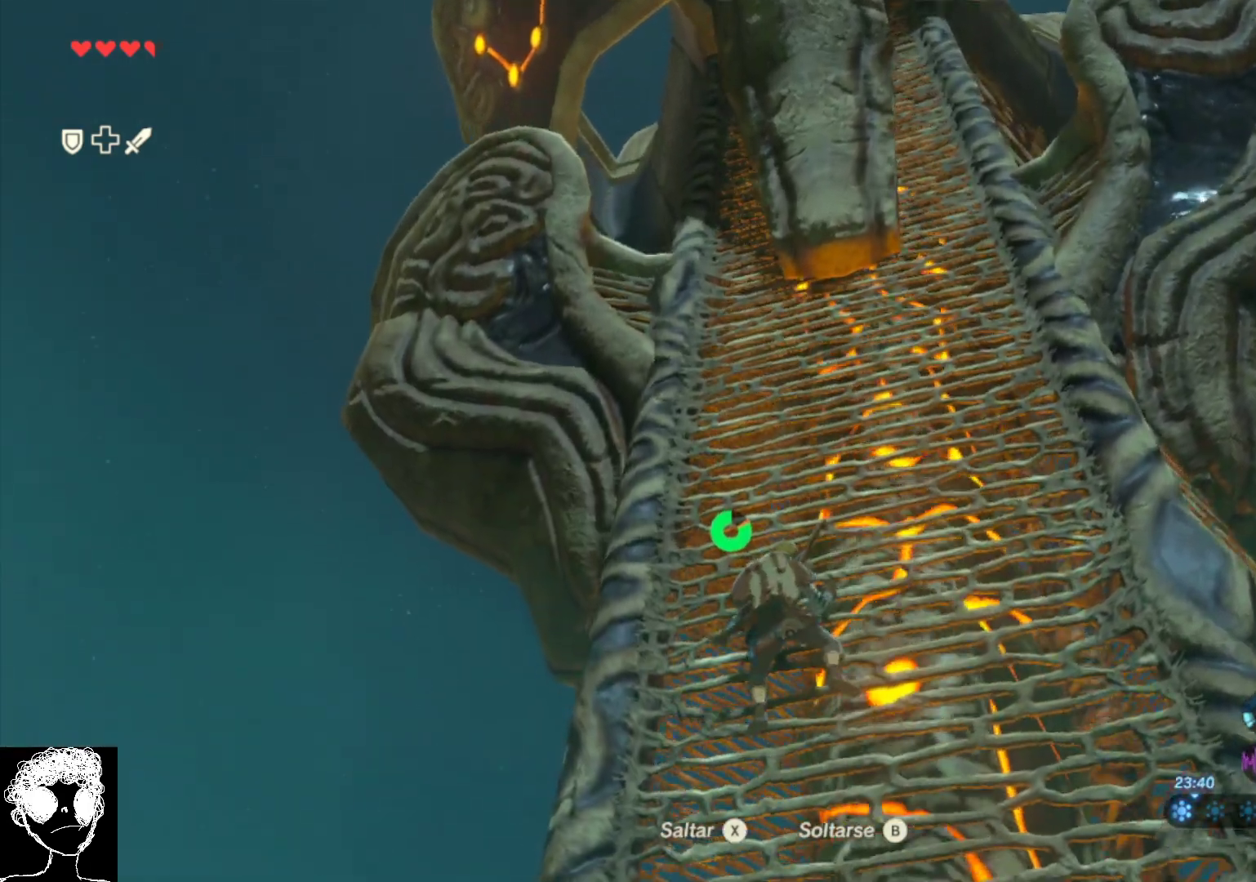
{"buttons": [], "left_stick": "up-left", "right_stick": "down-right", "events": [[100, "right_stick", "down-right"]]}
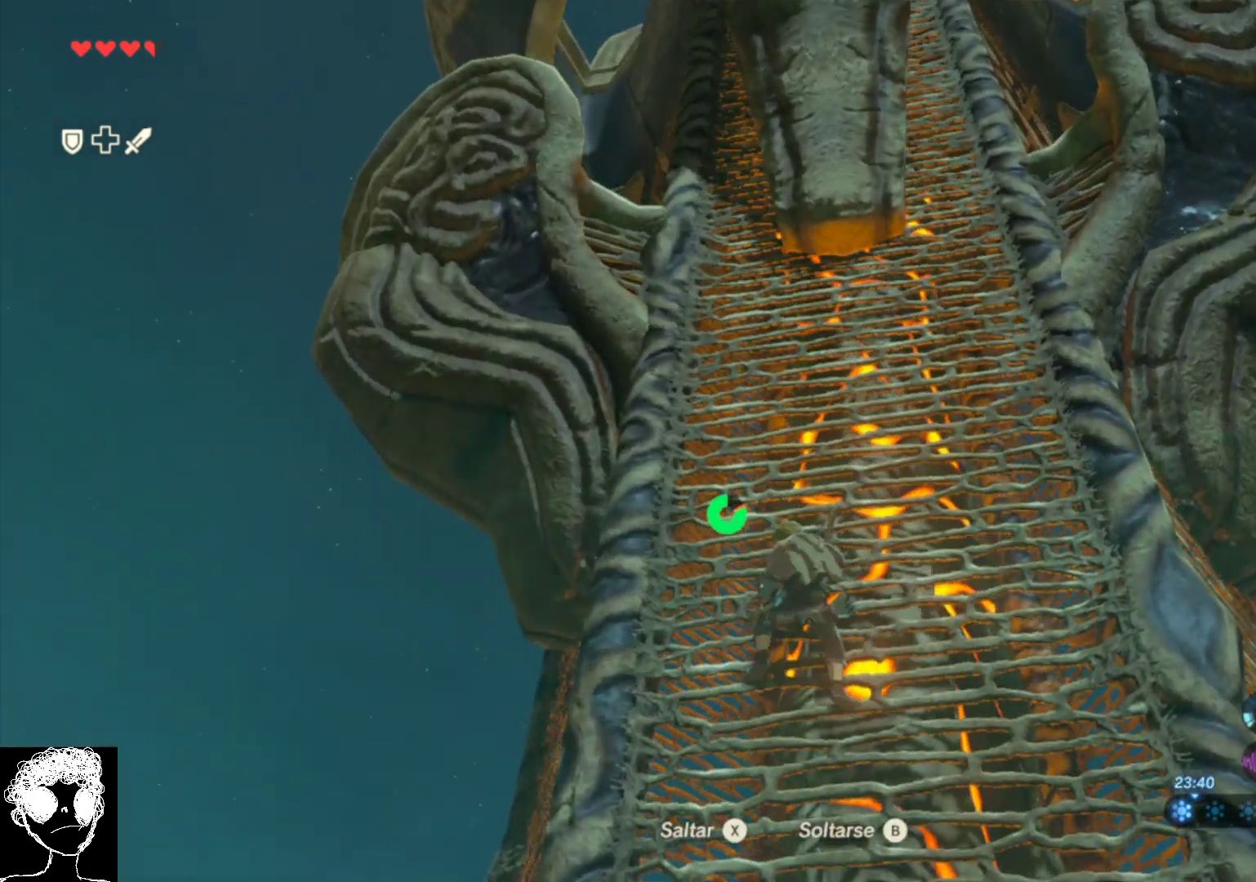
{"buttons": [], "left_stick": "up-left", "right_stick": "center", "events": [[33, "right_stick", "center"]]}
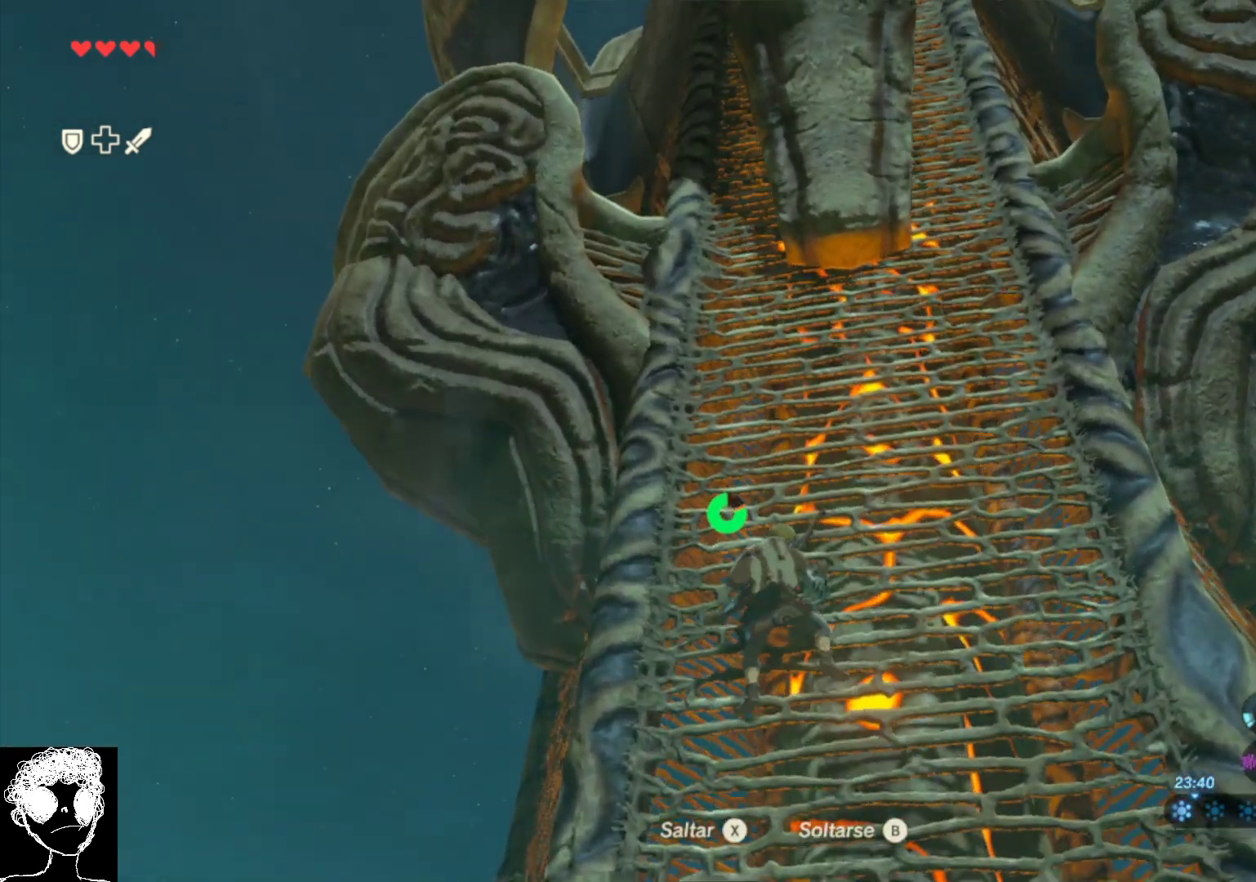
{"buttons": [], "left_stick": "up-left", "right_stick": "down", "events": [[467, "right_stick", "down"]]}
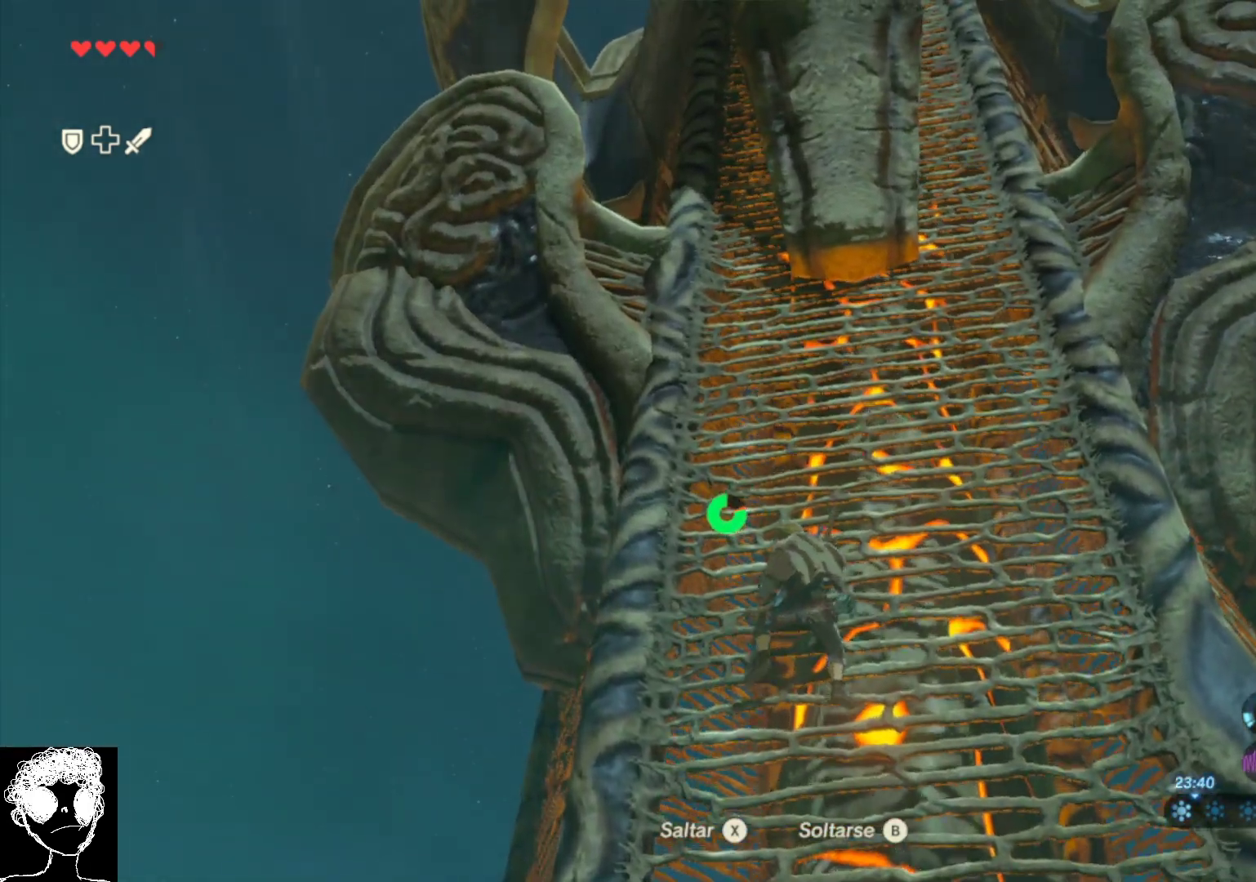
{"buttons": [], "left_stick": "up-left", "right_stick": "down", "events": []}
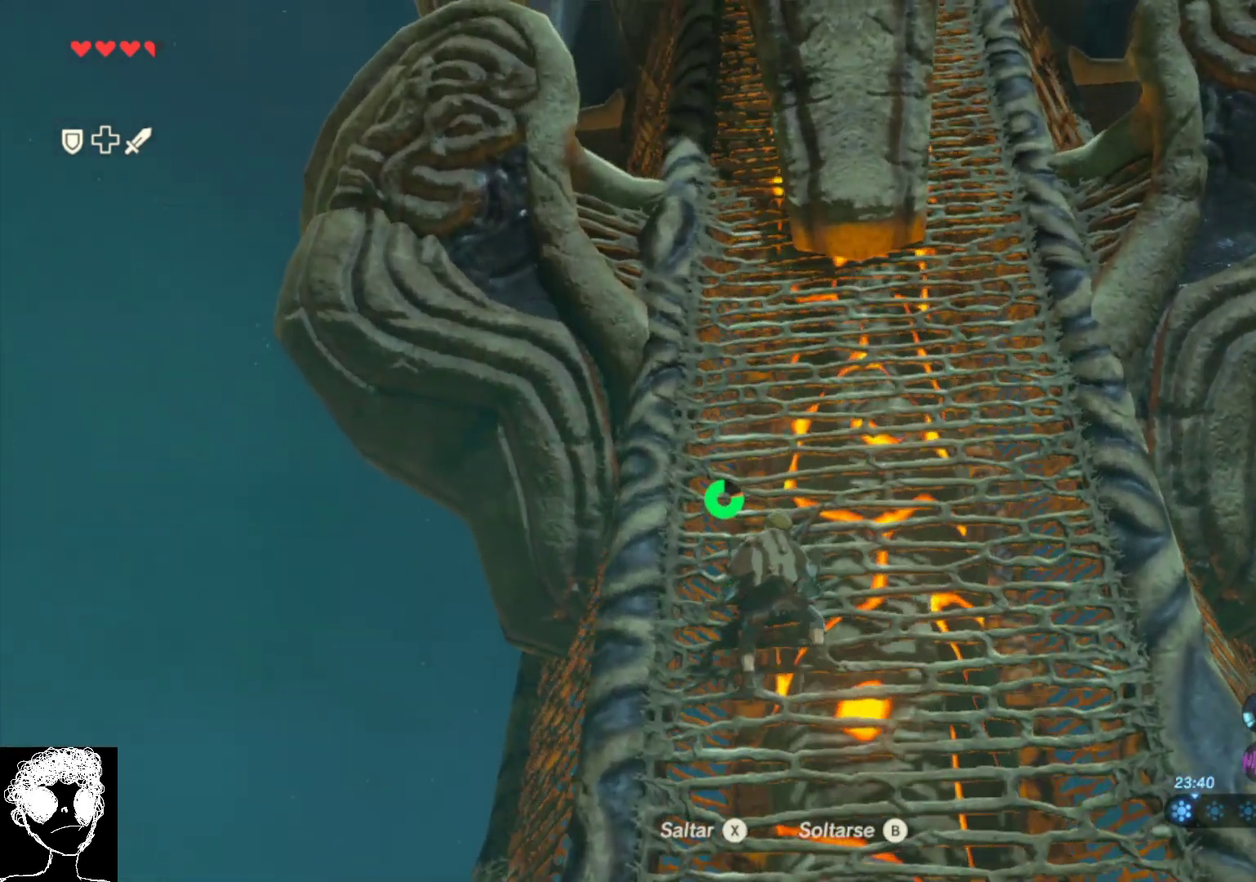
{"buttons": [], "left_stick": "up-left", "right_stick": "down", "events": []}
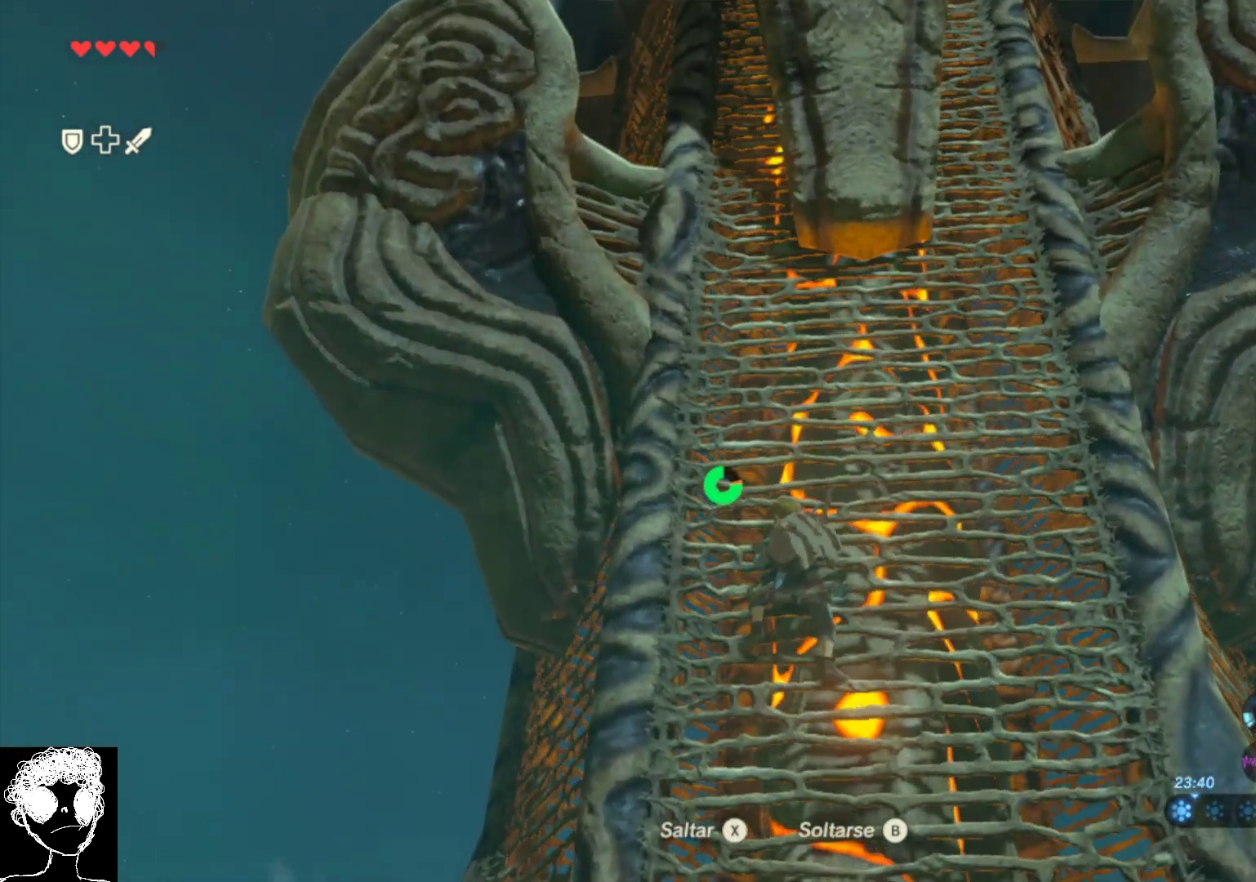
{"buttons": [], "left_stick": "up-left", "right_stick": "center", "events": [[333, "right_stick", "center"]]}
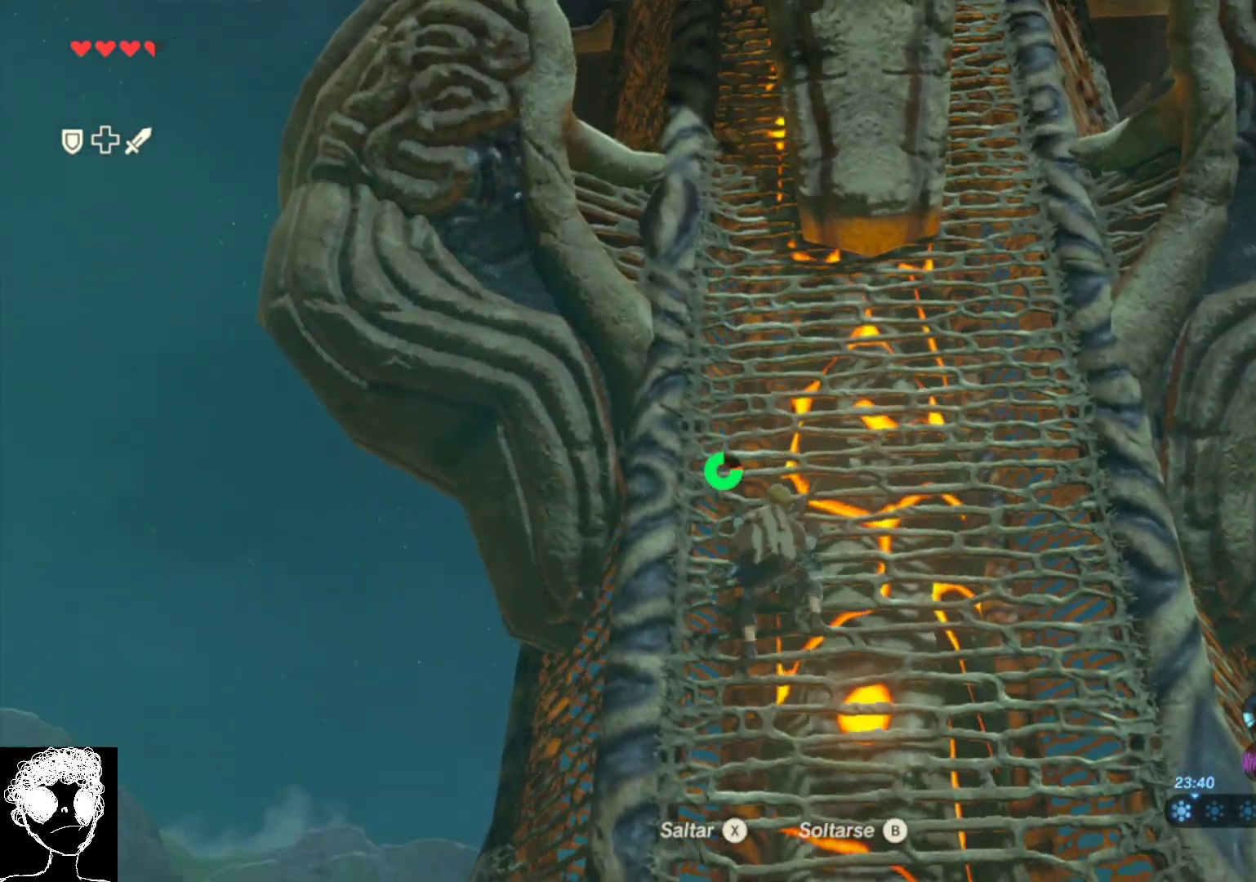
{"buttons": [], "left_stick": "up-left", "right_stick": "center", "events": []}
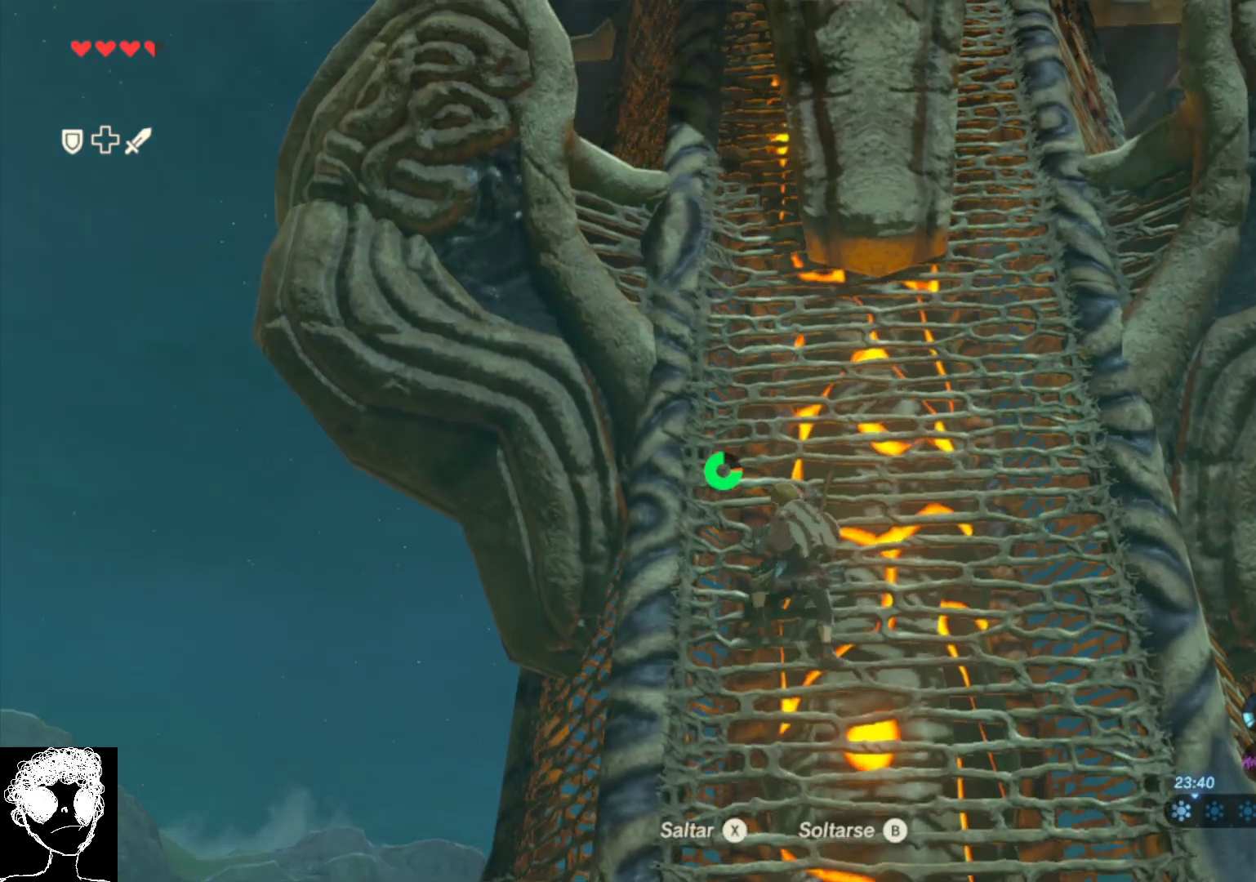
{"buttons": [], "left_stick": "up-left", "right_stick": "up", "events": [[283, "right_stick", "up"]]}
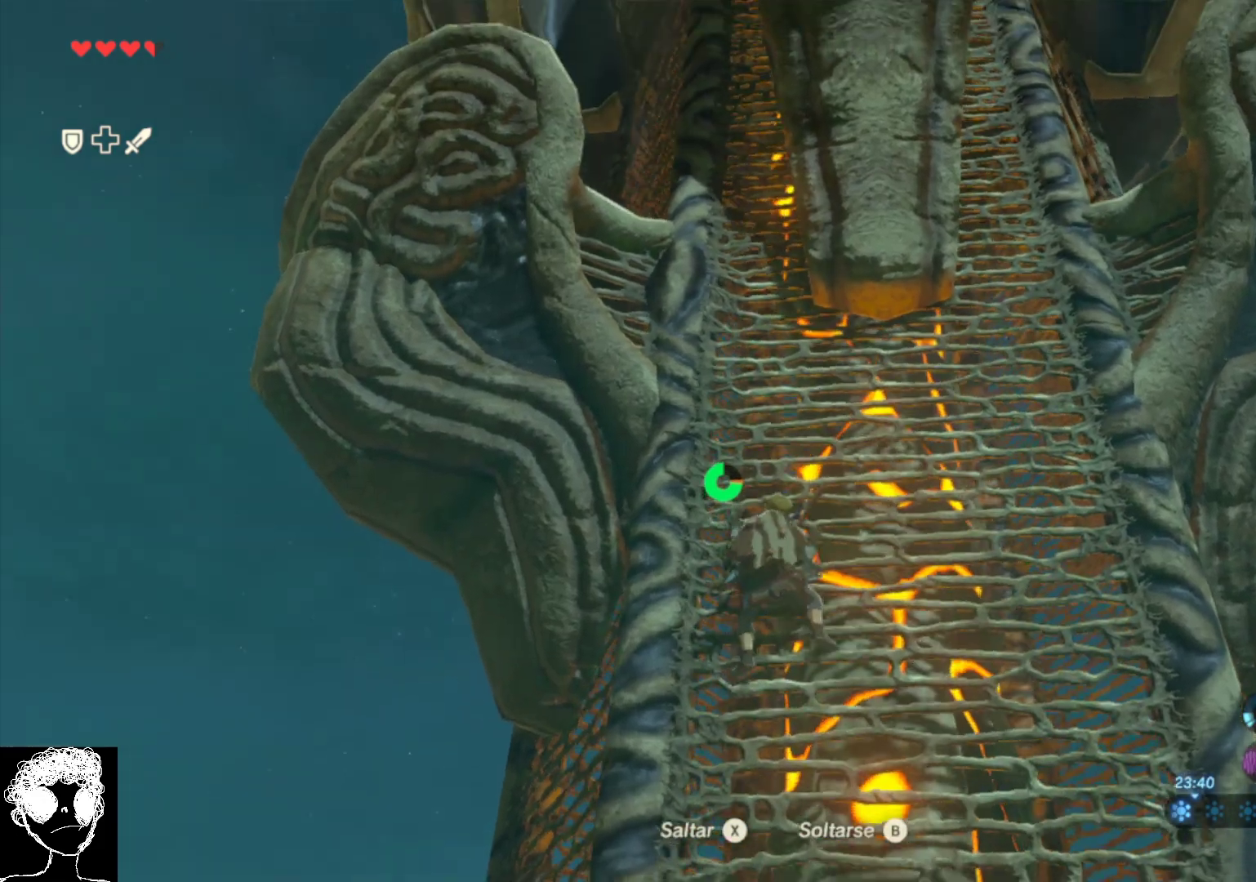
{"buttons": [], "left_stick": "up-left", "right_stick": "center", "events": [[17, "right_stick", "center"]]}
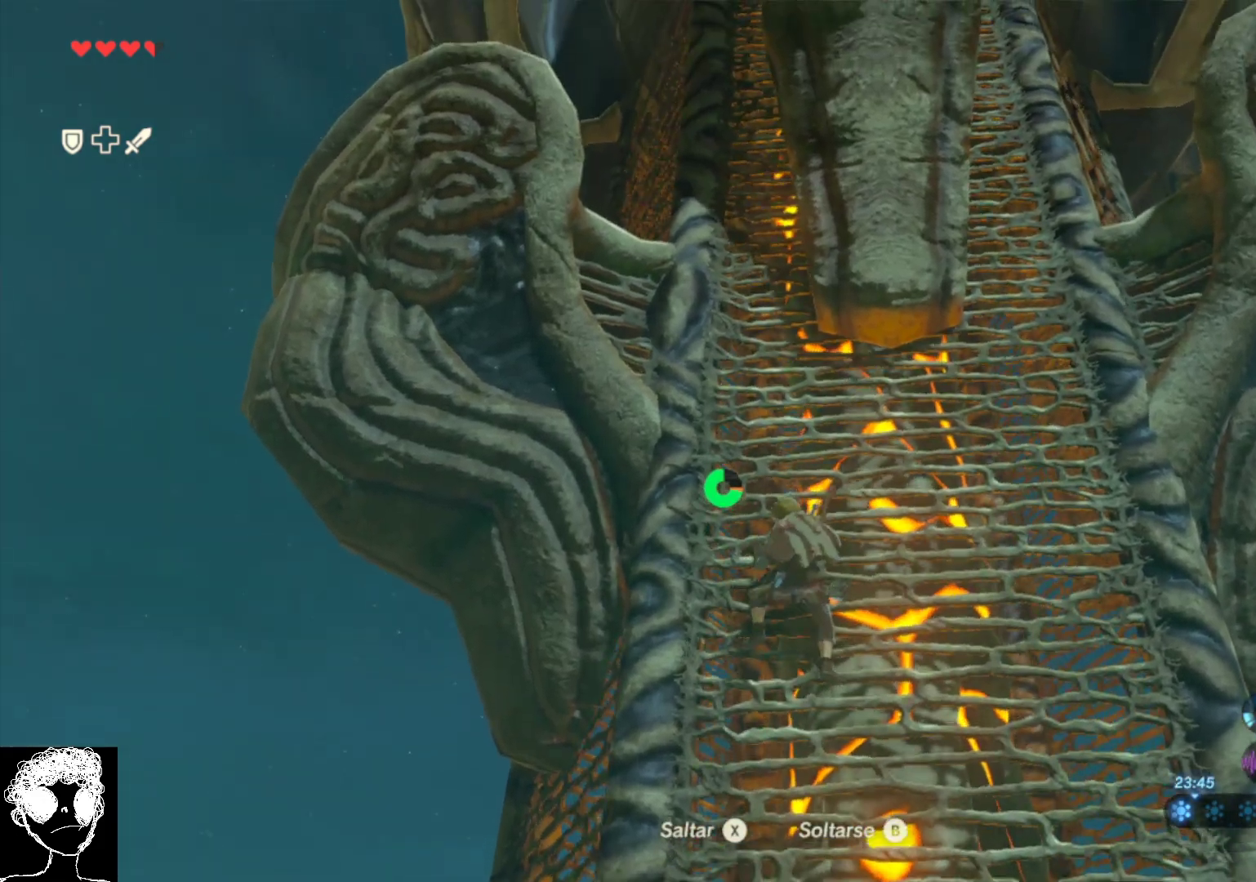
{"buttons": [], "left_stick": "up-left", "right_stick": "down-left", "events": [[167, "right_stick", "down-left"]]}
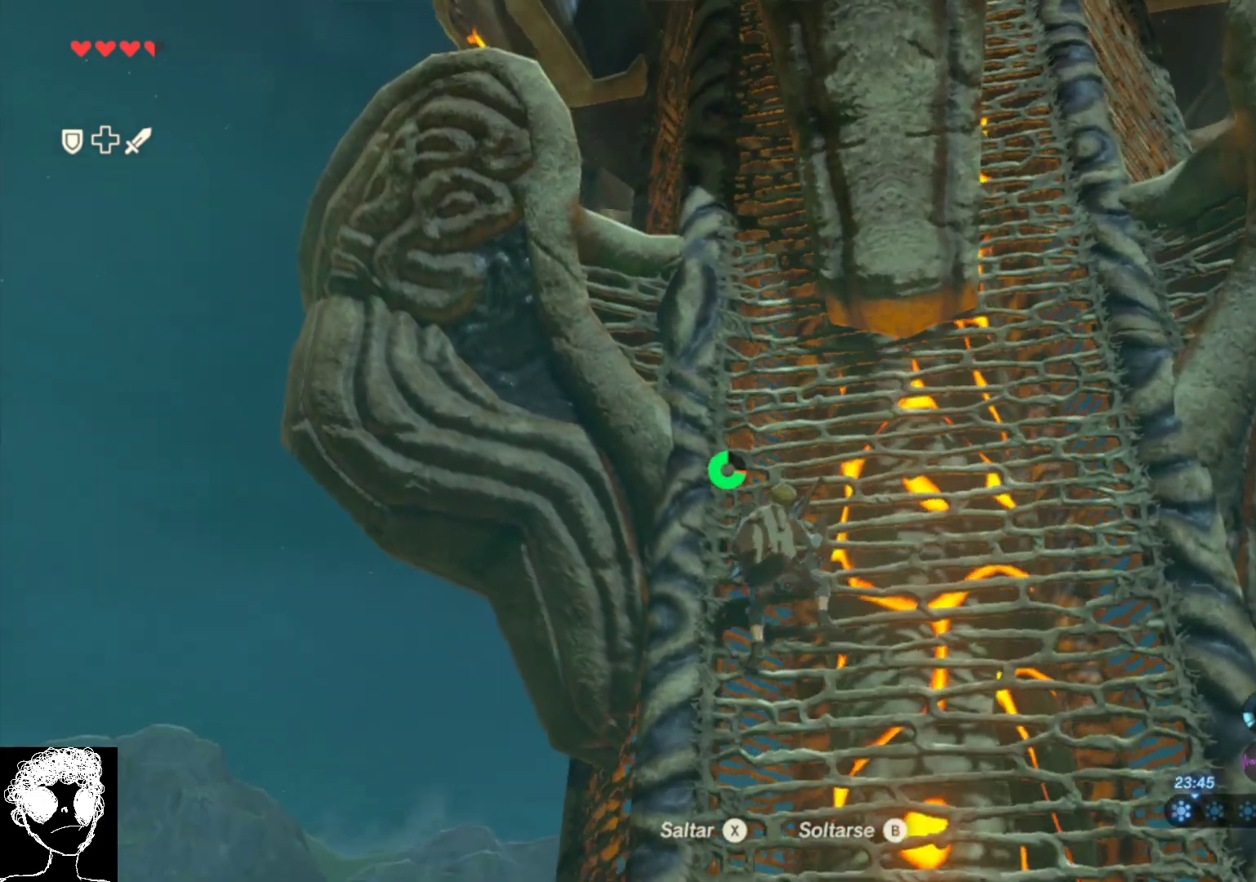
{"buttons": [], "left_stick": "up-left", "right_stick": "center", "events": [[317, "right_stick", "down"], [417, "right_stick", "center"]]}
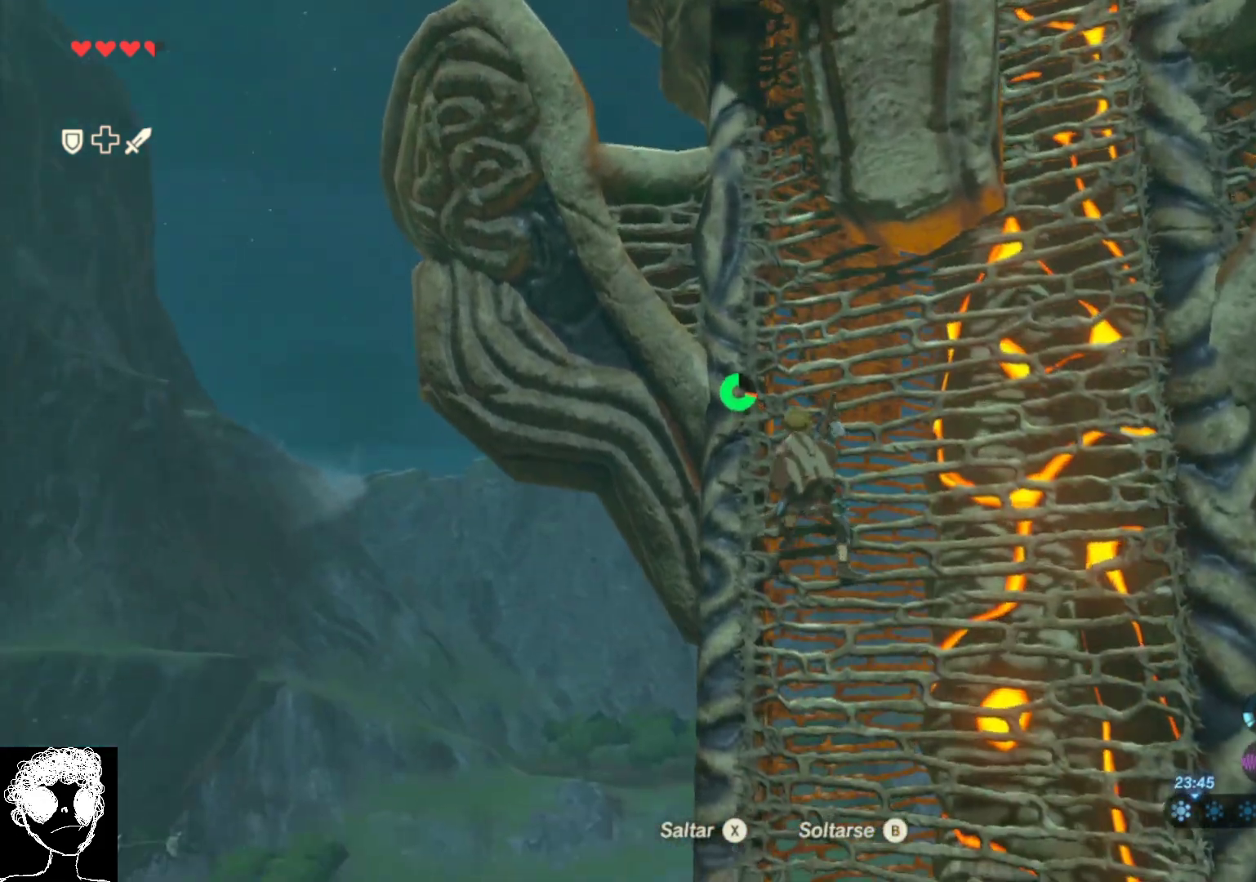
{"buttons": [], "left_stick": "up-left", "right_stick": "down", "events": [[283, "right_stick", "down"]]}
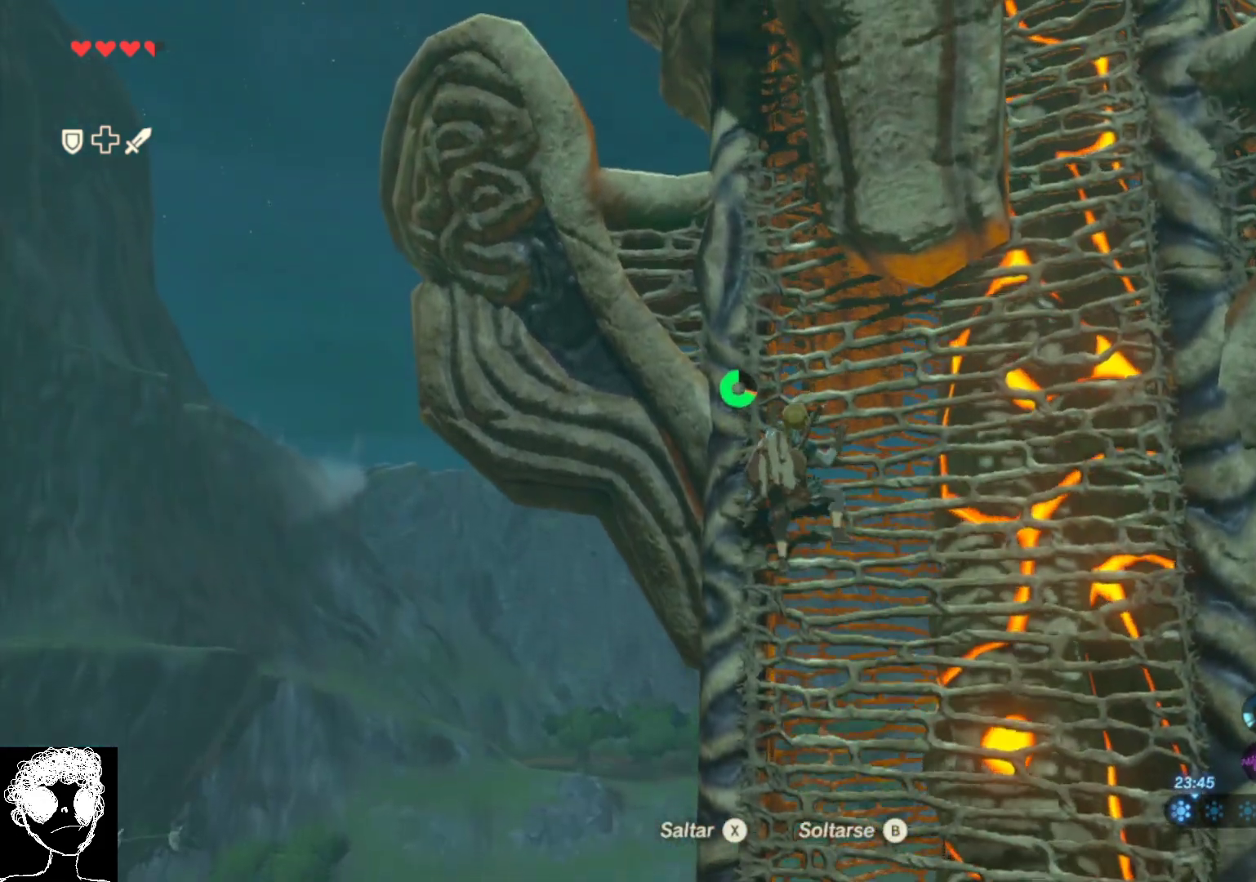
{"buttons": [], "left_stick": "up-left", "right_stick": "down", "events": []}
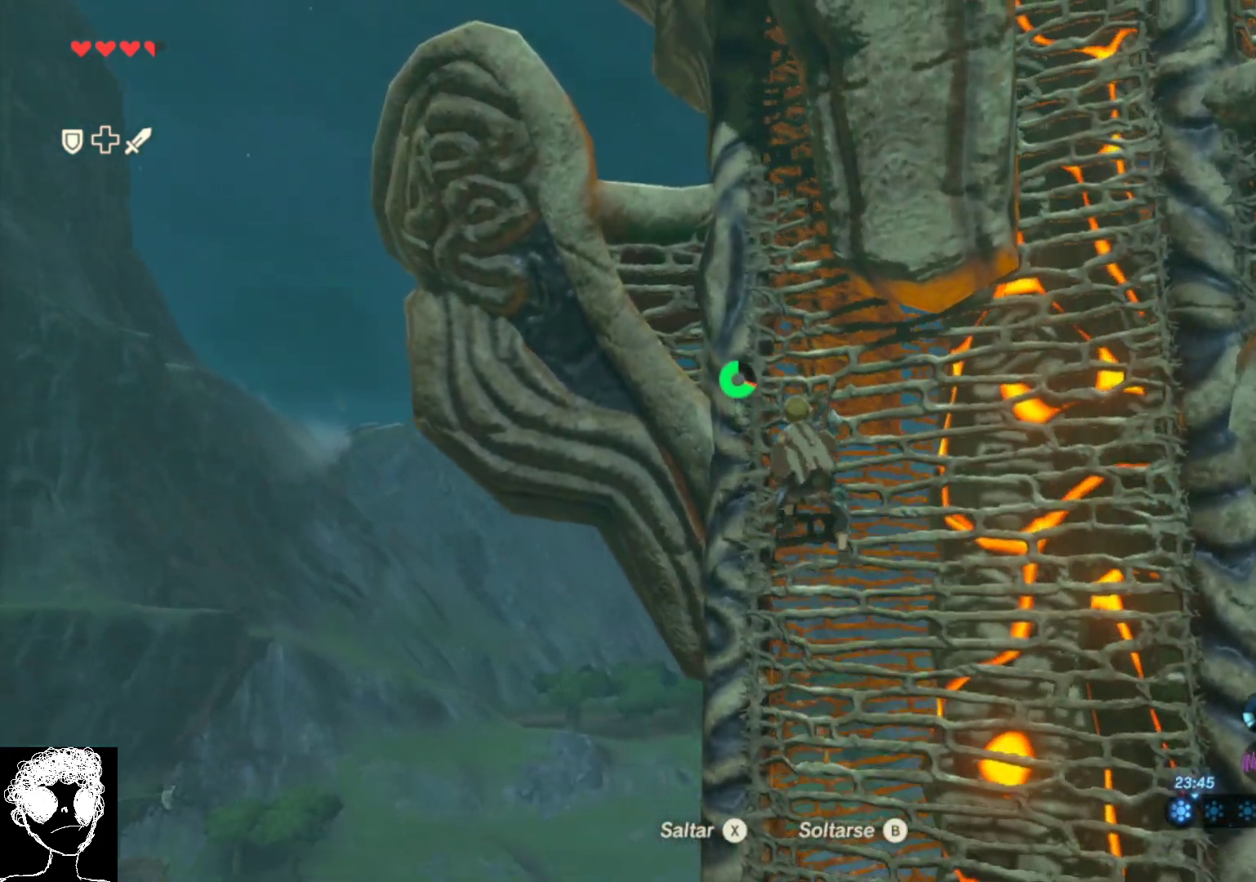
{"buttons": [], "left_stick": "up-left", "right_stick": "down", "events": []}
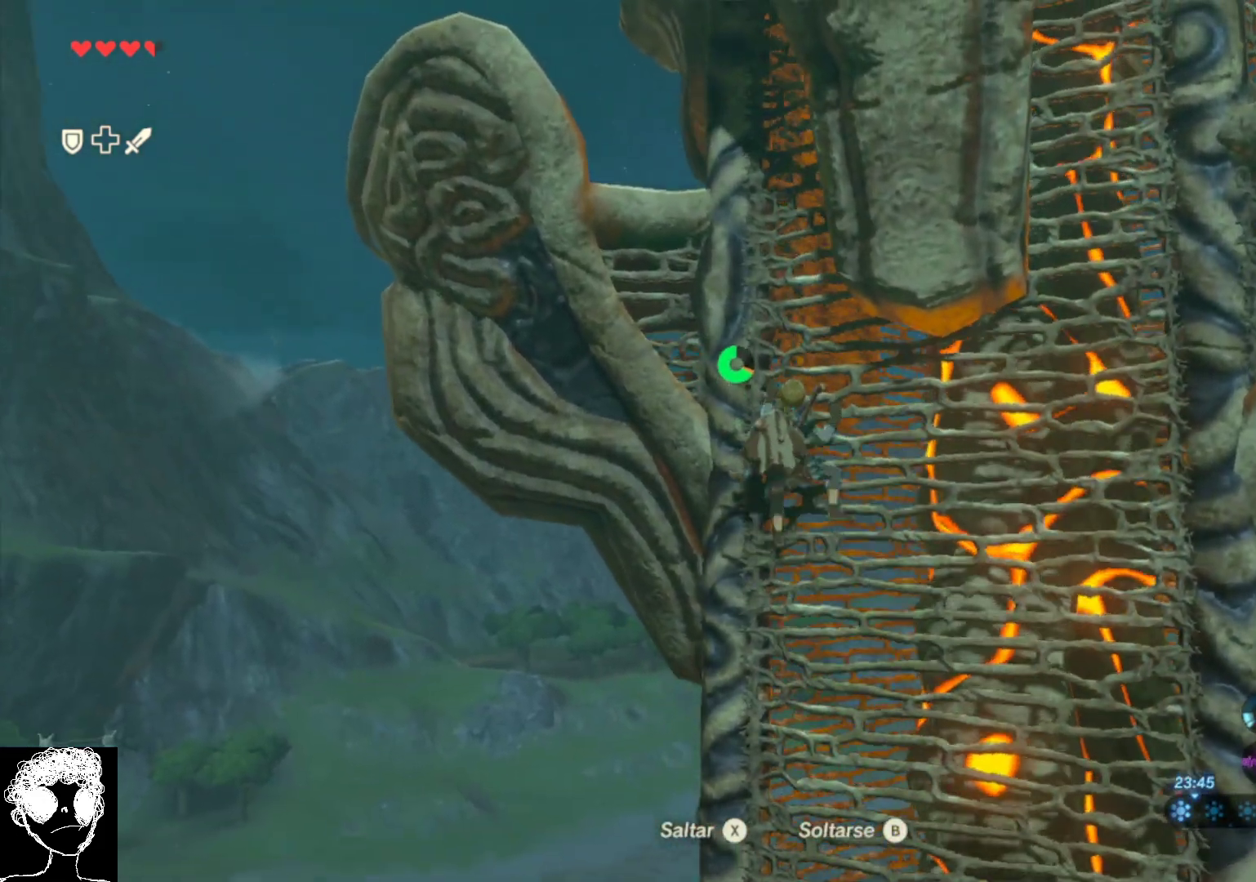
{"buttons": [], "left_stick": "up-left", "right_stick": "center", "events": [[183, "right_stick", "center"]]}
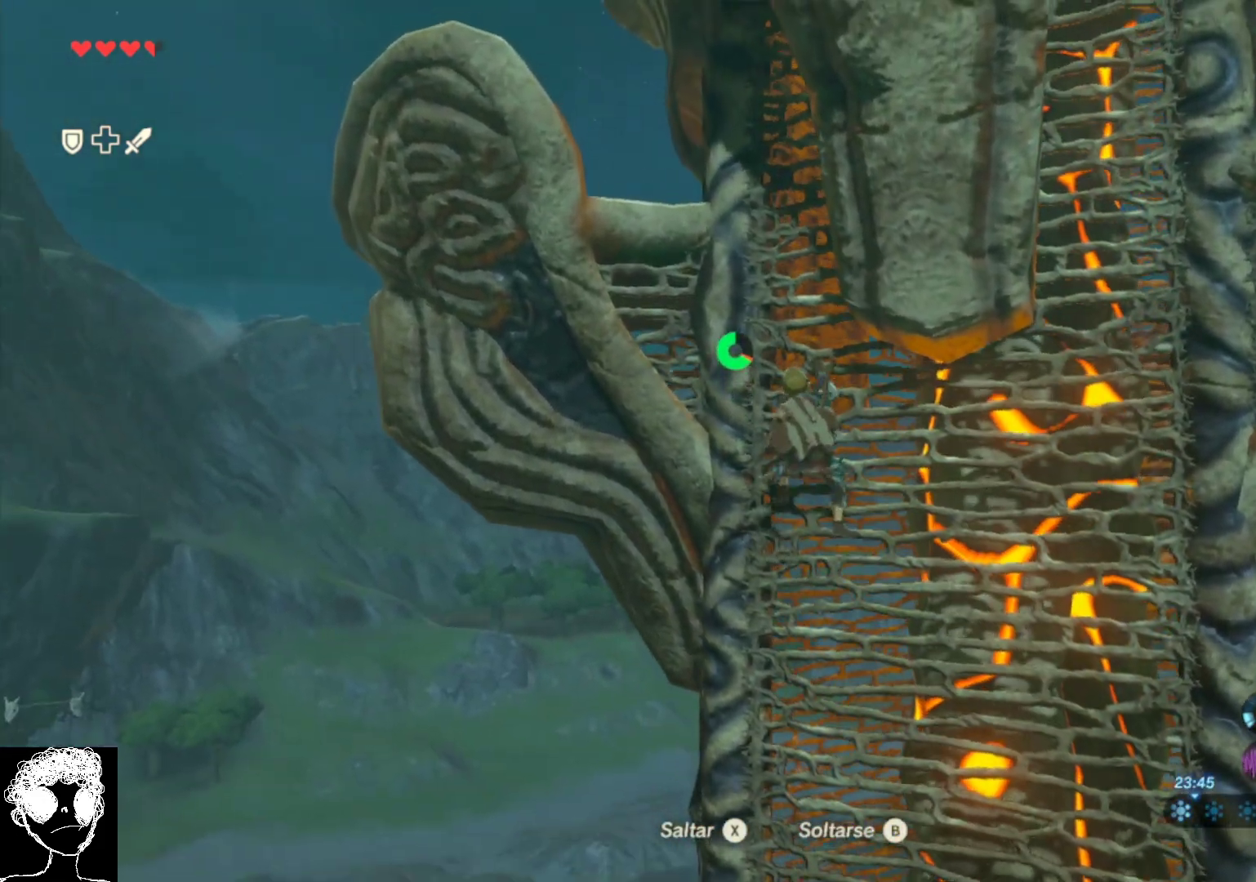
{"buttons": [], "left_stick": "up-left", "right_stick": "down", "events": [[83, "right_stick", "down"]]}
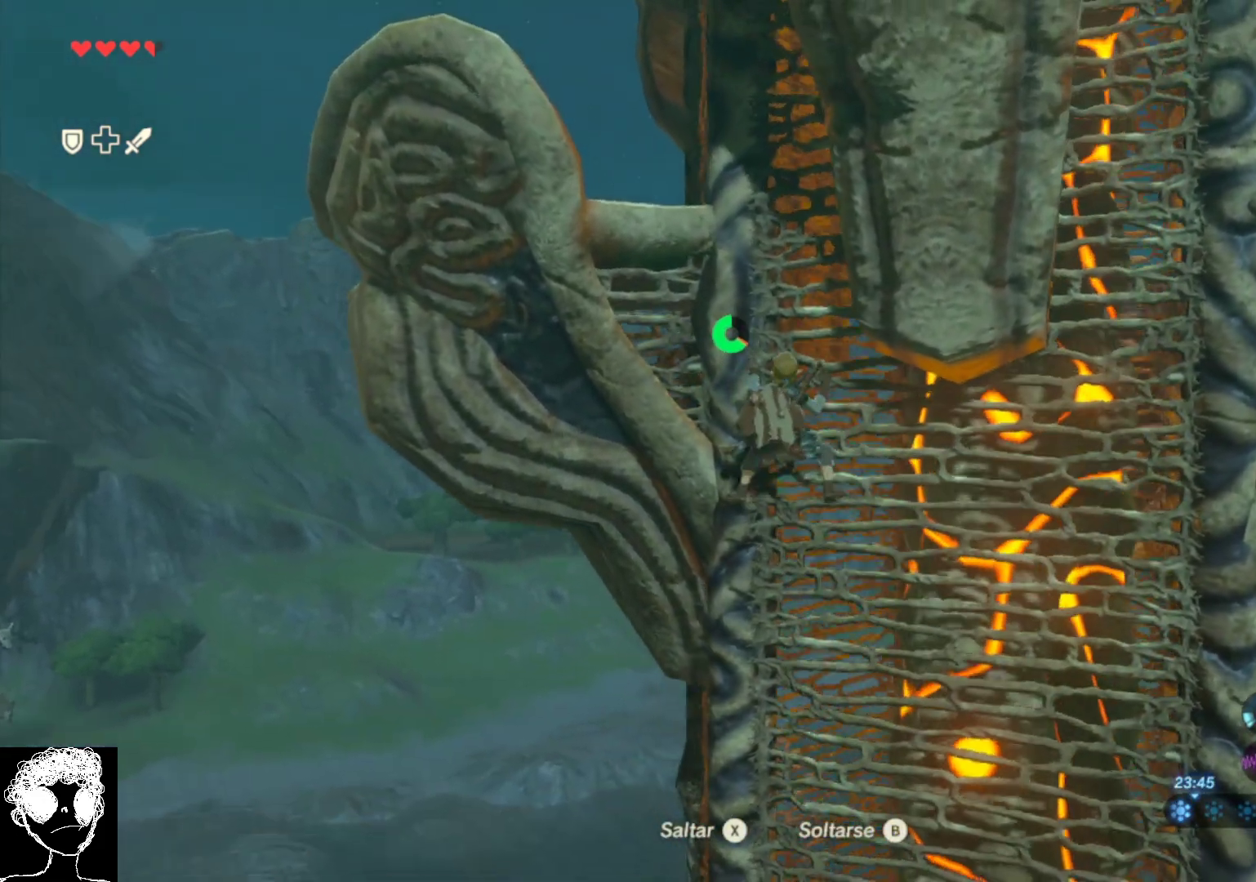
{"buttons": [], "left_stick": "up-left", "right_stick": "down", "events": []}
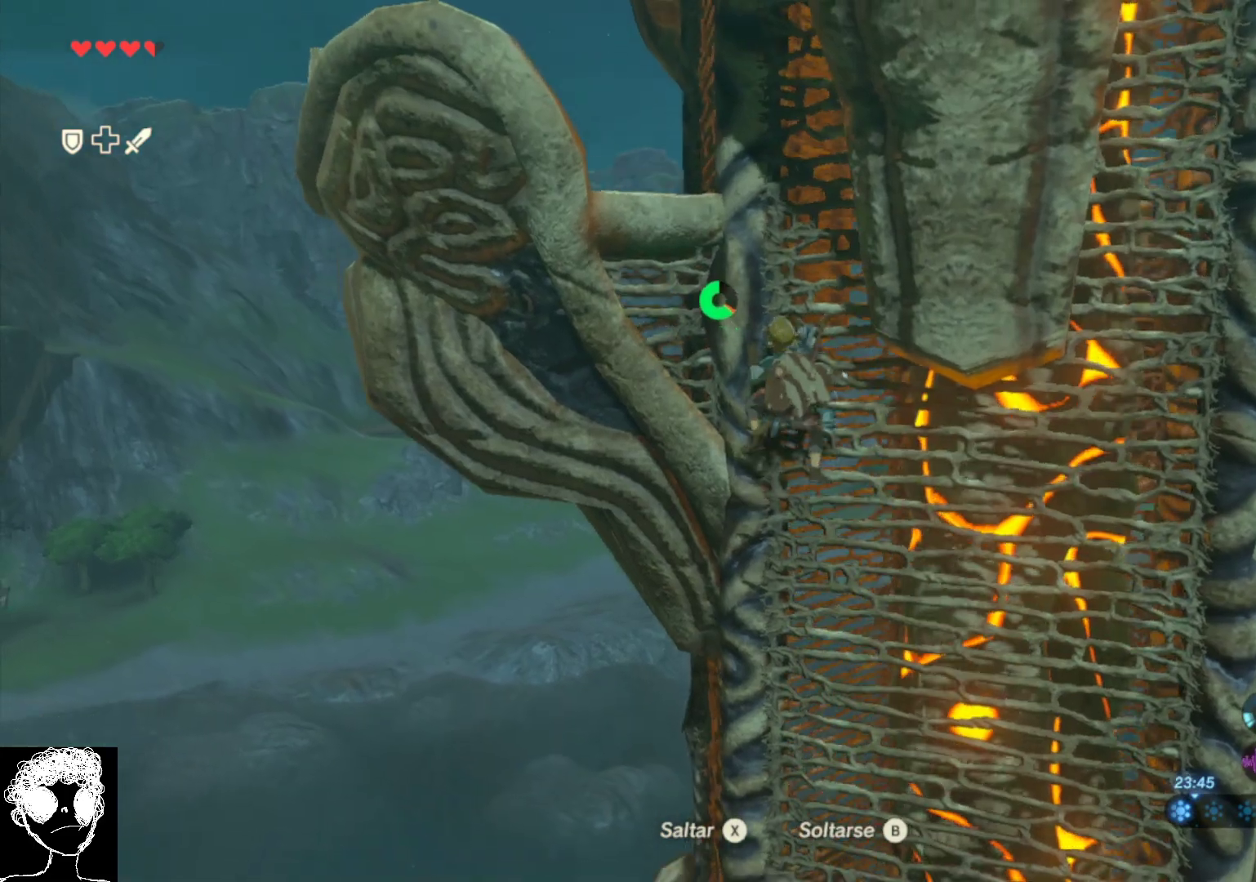
{"buttons": [], "left_stick": "up-left", "right_stick": "down", "events": []}
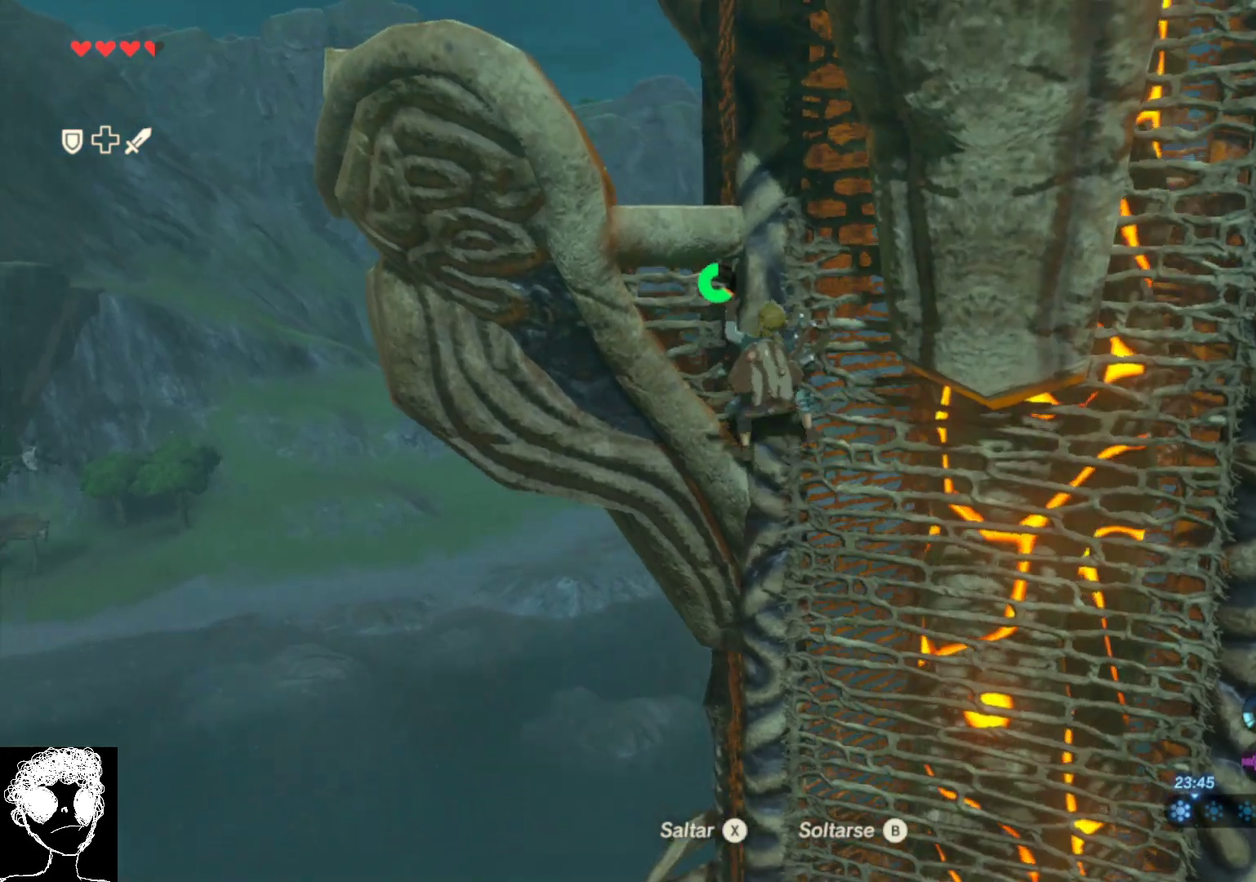
{"buttons": [], "left_stick": "up-left", "right_stick": "down-left", "events": [[17, "right_stick", "down-left"]]}
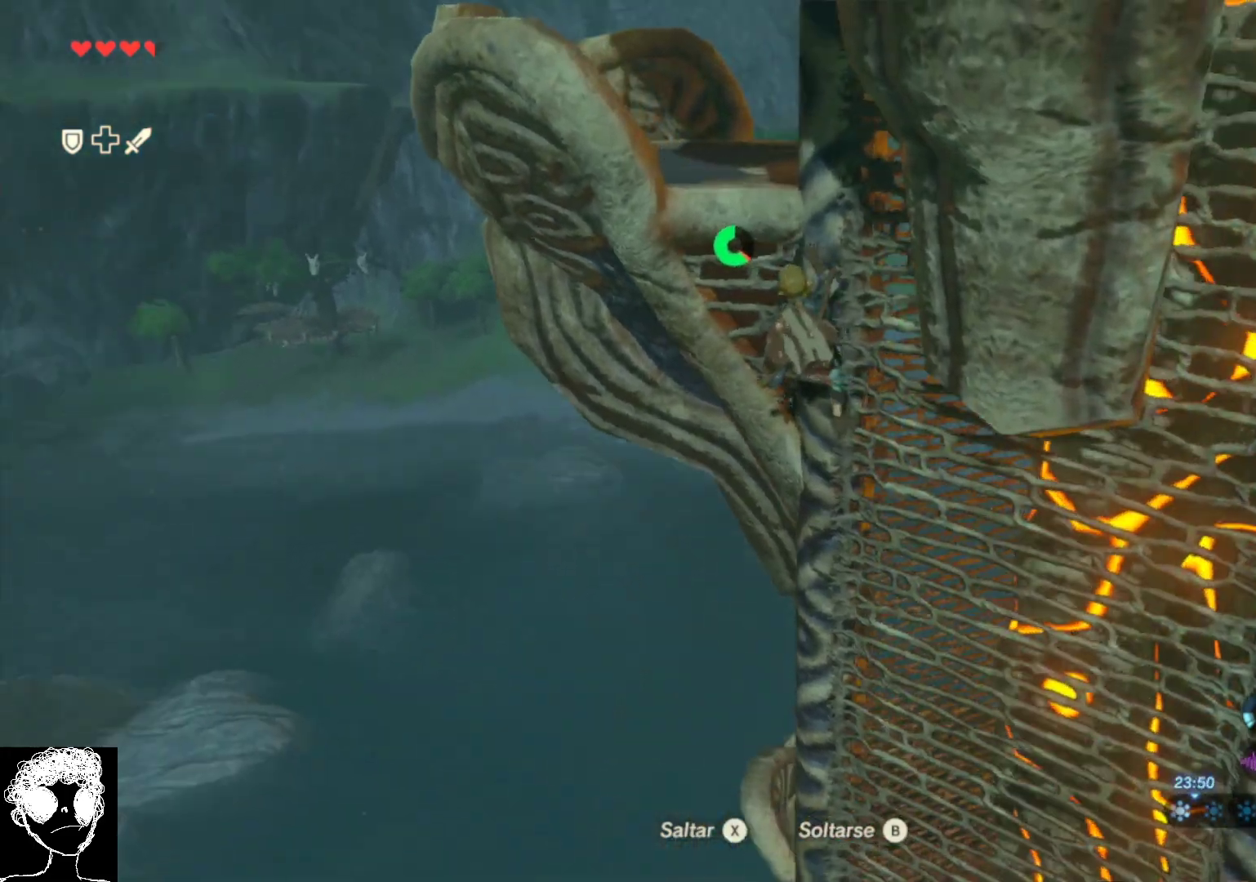
{"buttons": [], "left_stick": "up-left", "right_stick": "center", "events": [[17, "right_stick", "center"]]}
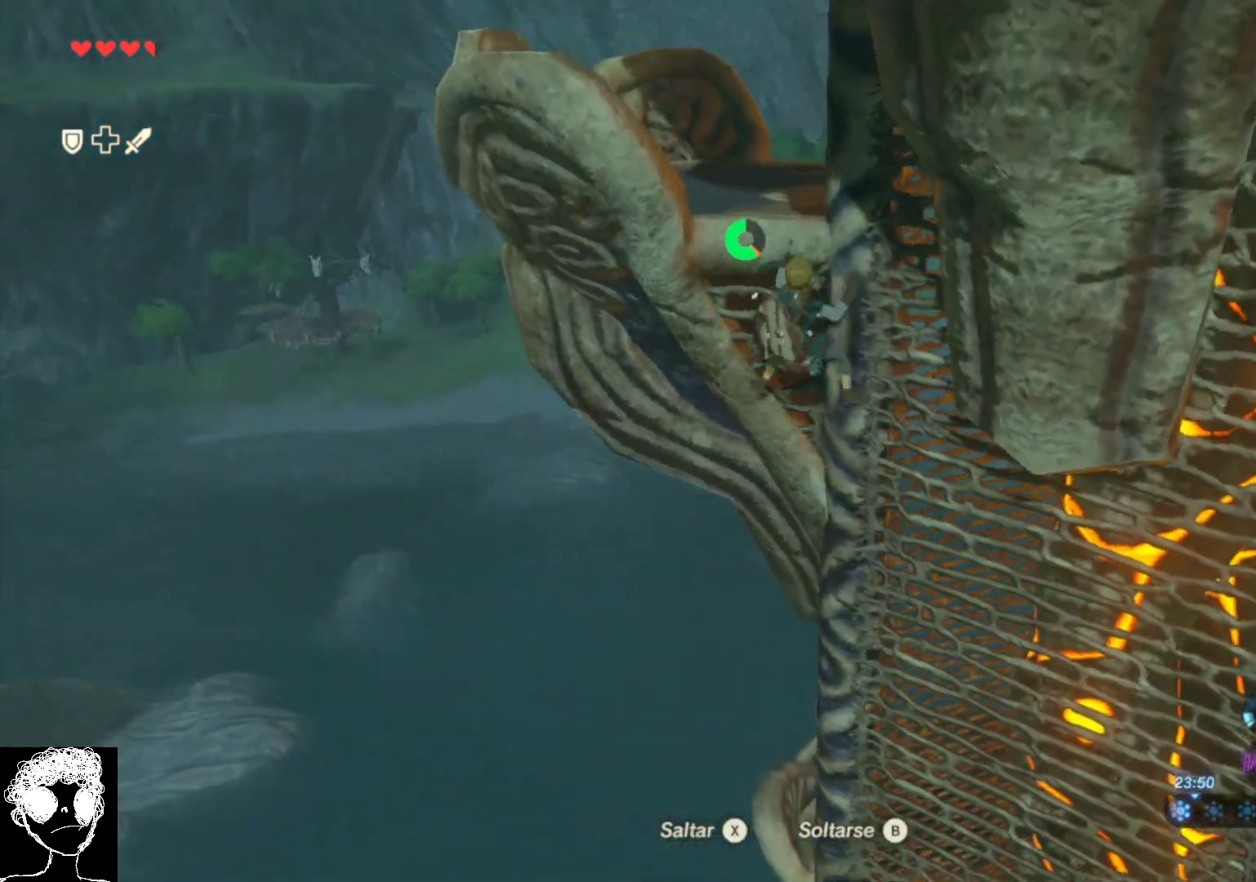
{"buttons": [], "left_stick": "up-left", "right_stick": "down", "events": [[500, "right_stick", "down"]]}
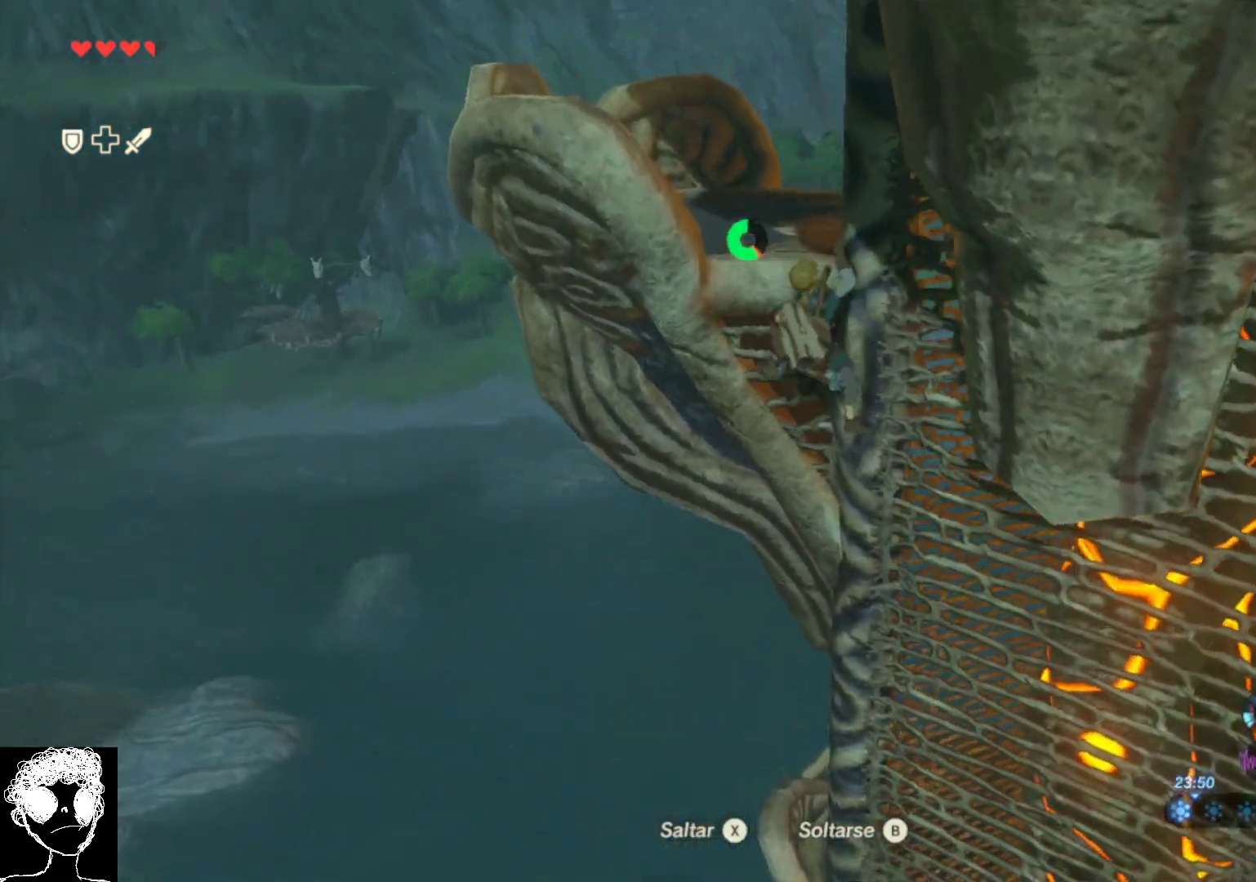
{"buttons": [], "left_stick": "up-left", "right_stick": "down", "events": []}
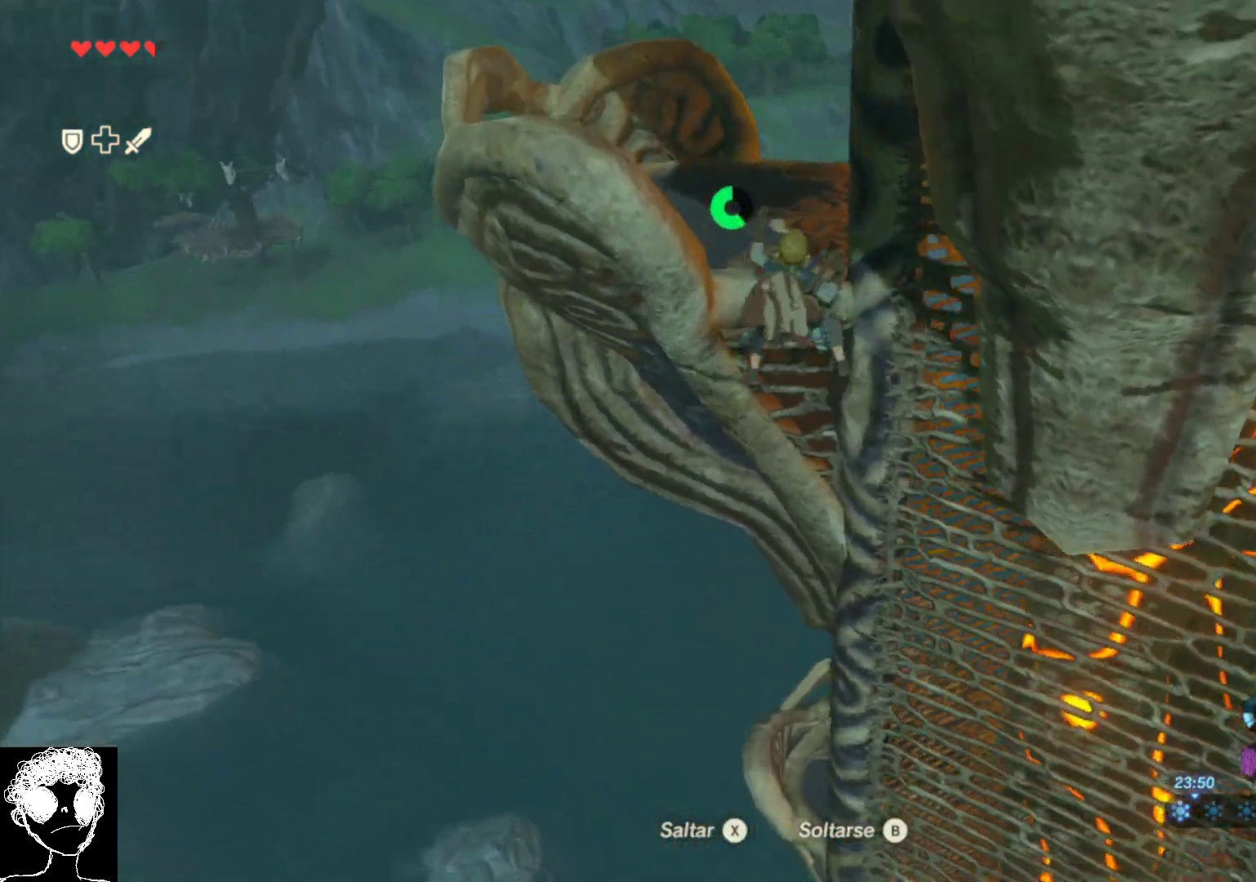
{"buttons": [], "left_stick": "up-left", "right_stick": "down-right", "events": [[367, "right_stick", "down-right"]]}
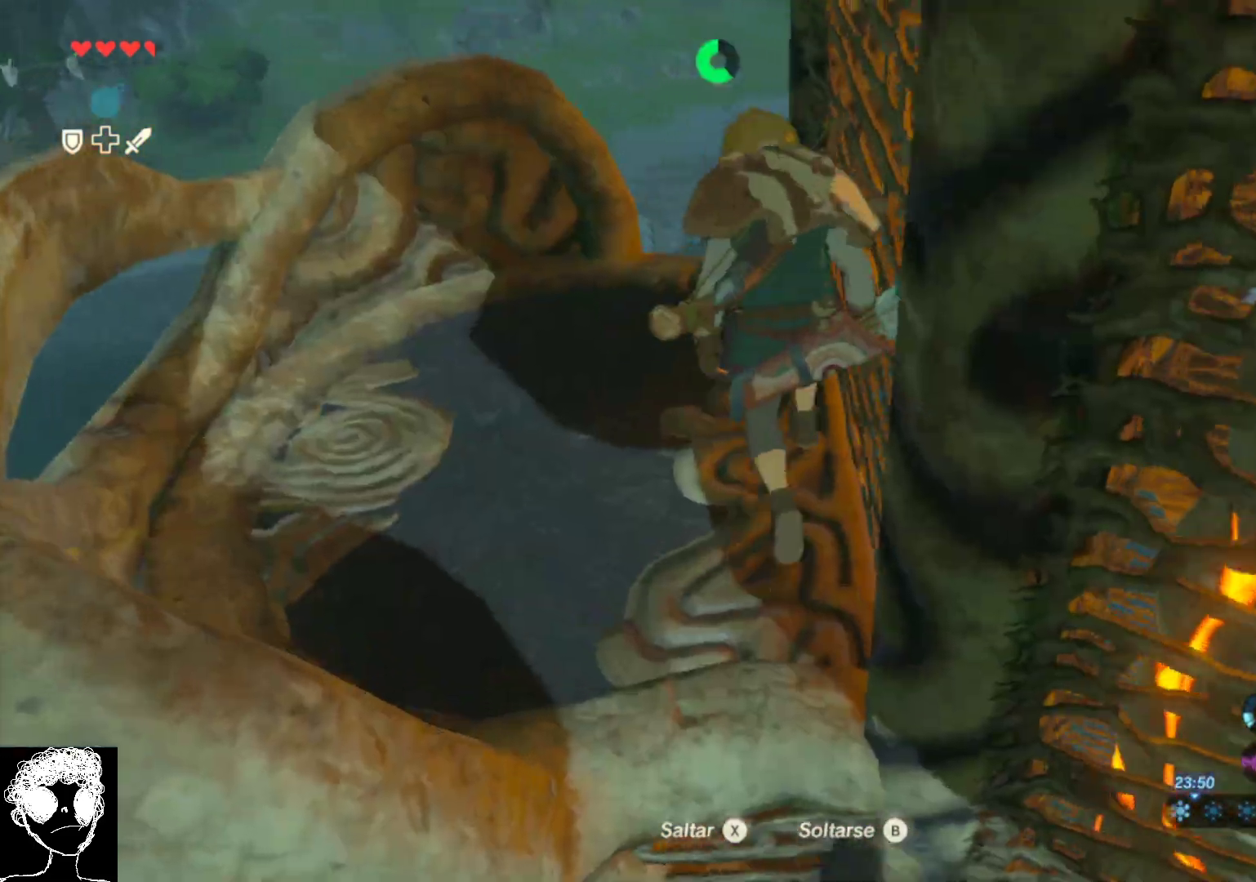
{"buttons": [], "left_stick": "center", "right_stick": "up-right", "events": [[33, "right_stick", "right"], [150, "right_stick", "up-right"], [200, "left_stick", "center"]]}
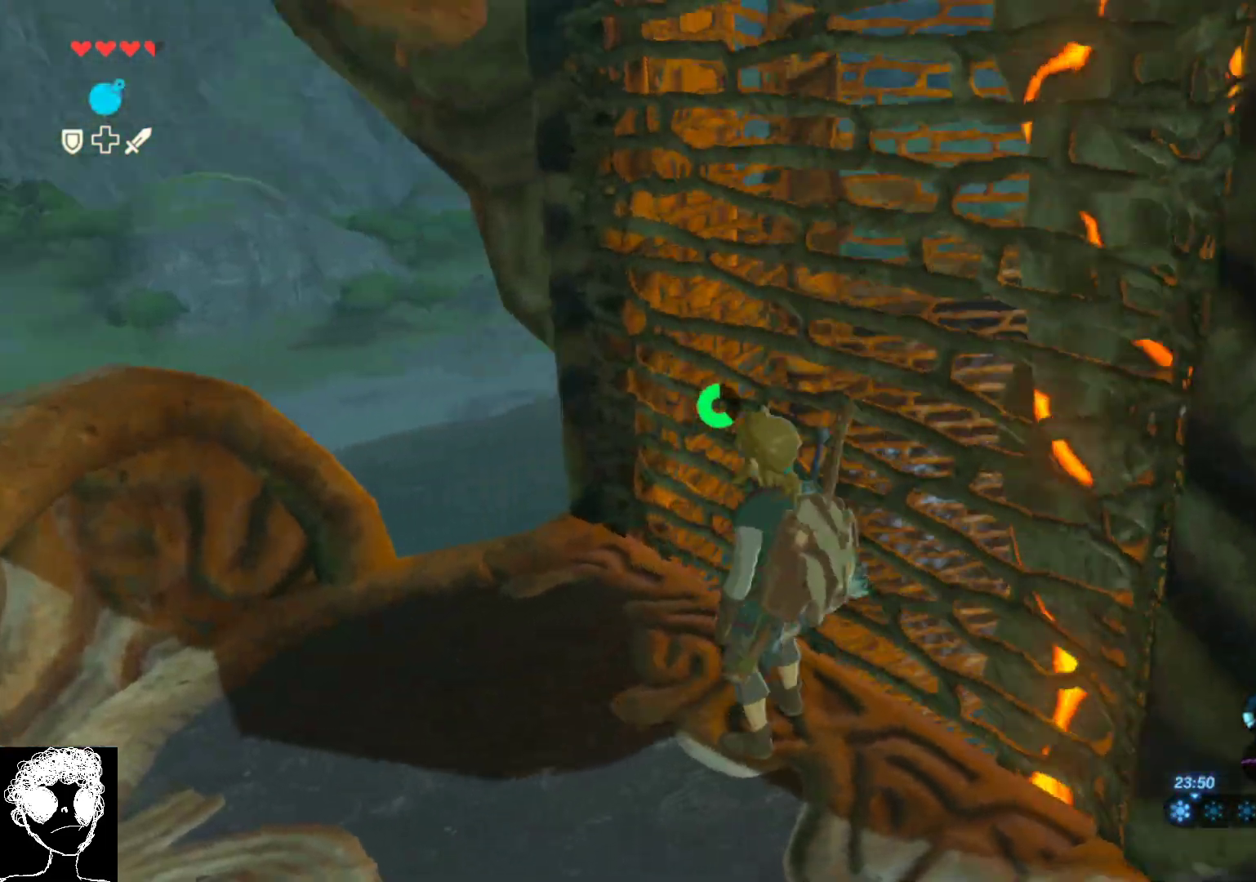
{"buttons": [], "left_stick": "center", "right_stick": "up-right", "events": []}
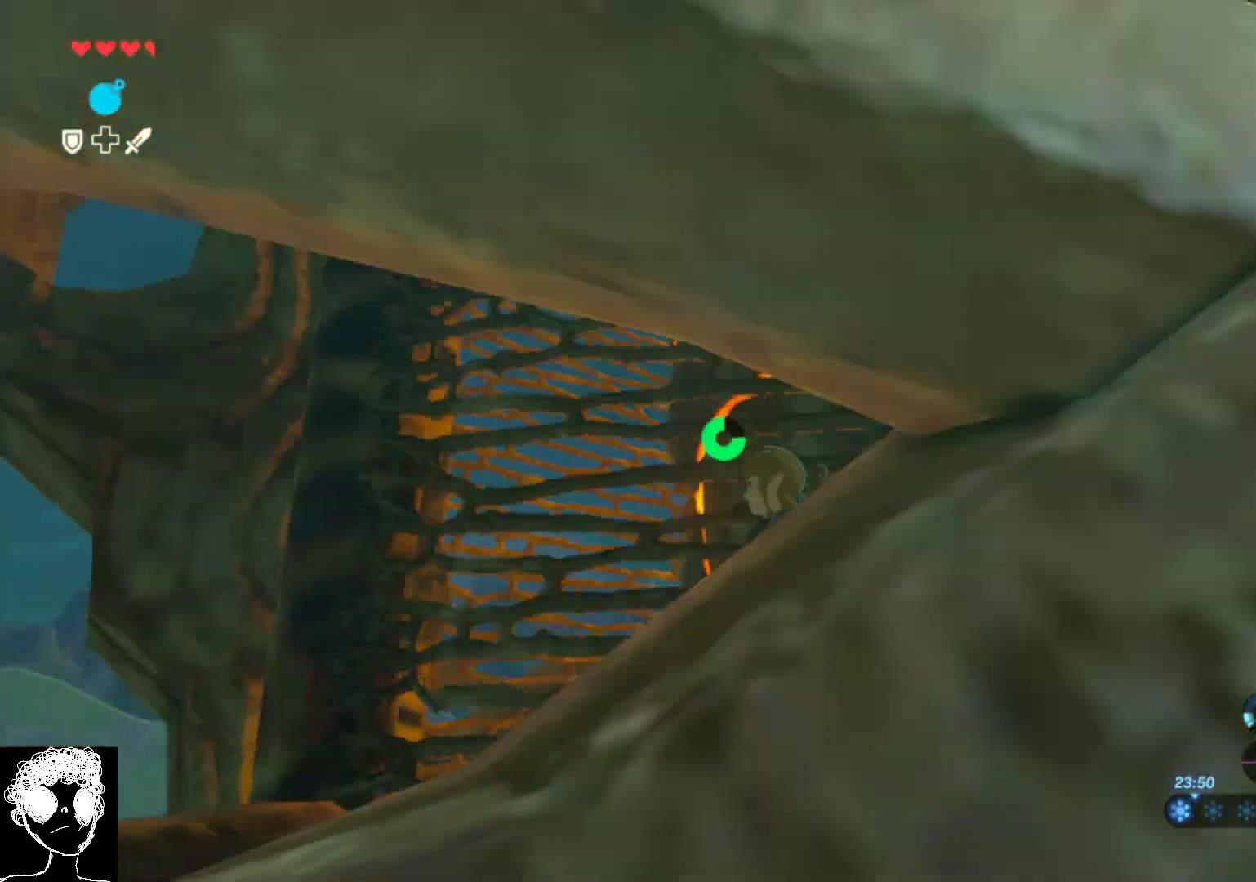
{"buttons": [], "left_stick": "center", "right_stick": "up", "events": [[83, "left_stick", "down-left"], [83, "right_stick", "right"], [267, "right_stick", "up-right"], [383, "right_stick", "up"], [417, "left_stick", "center"]]}
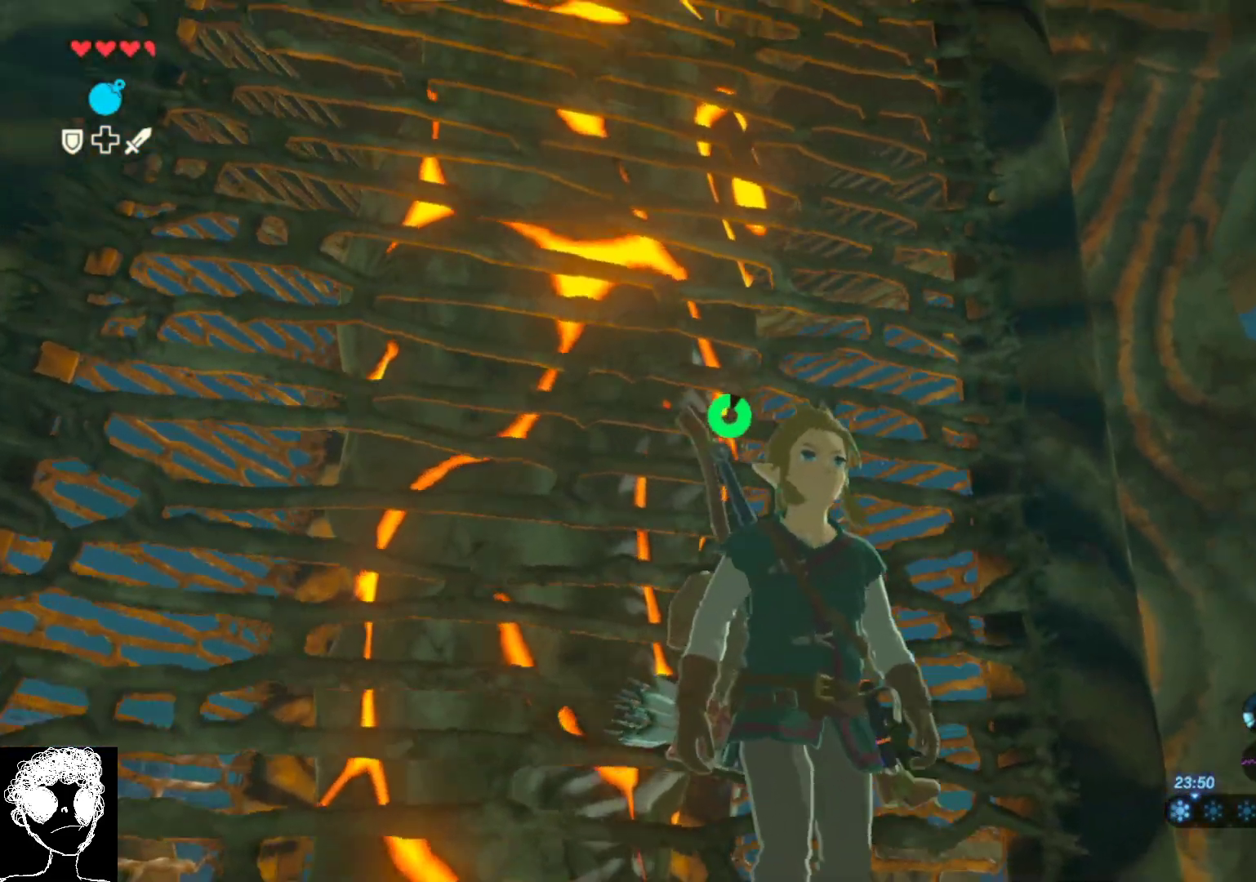
{"buttons": [], "left_stick": "up-left", "right_stick": "center", "events": [[217, "right_stick", "up-left"], [300, "left_stick", "up-left"], [467, "right_stick", "center"]]}
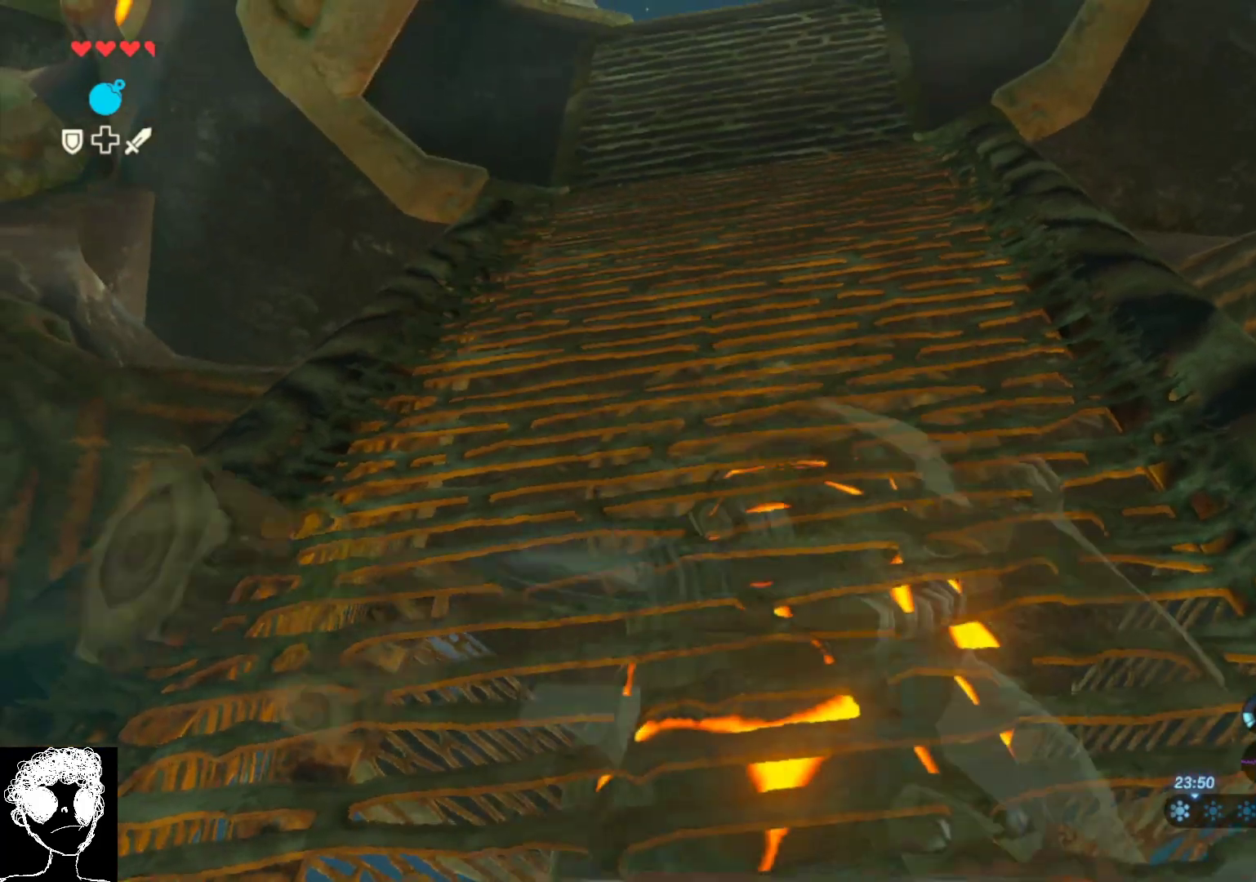
{"buttons": [], "left_stick": "up", "right_stick": "center", "events": [[83, "A", "down"], [83, "left_stick", "up"], [250, "A", "up"]]}
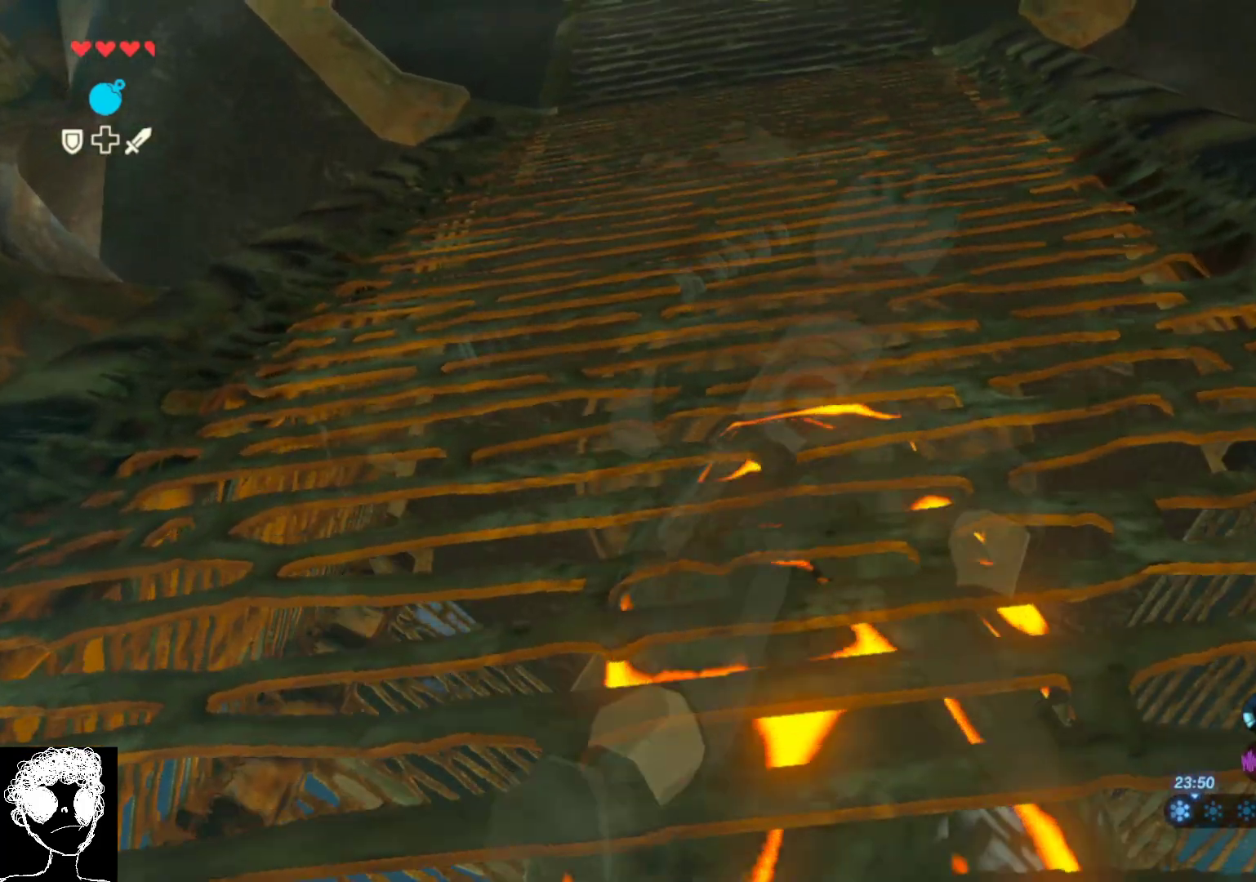
{"buttons": [], "left_stick": "up", "right_stick": "center", "events": [[83, "right_stick", "up-right"], [317, "right_stick", "center"]]}